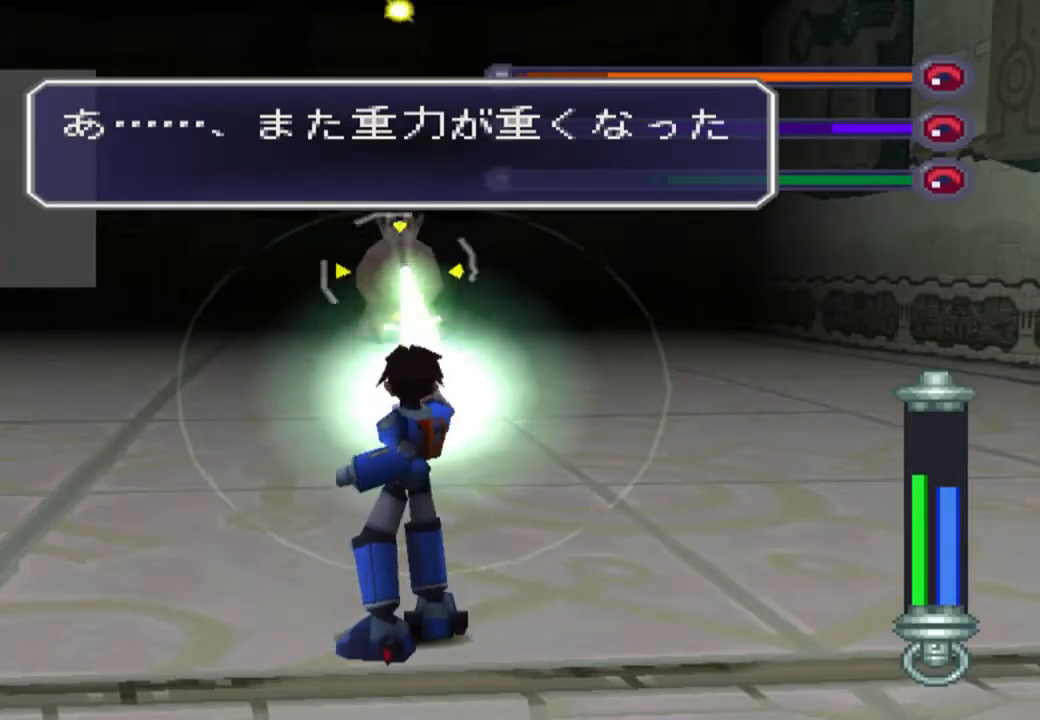
Gameplay with a controller (PlayStation layout); each line is a JSON object with the inputs held at the frame after it. "events" lists button and stick changes between this image and that frame as [ms after this image, input, new state], when the widget could be followed in between. Not read: L1 L3 R3.
{"buttons": ["TRIANGLE", "R1"], "left_stick": "center", "right_stick": "center", "events": []}
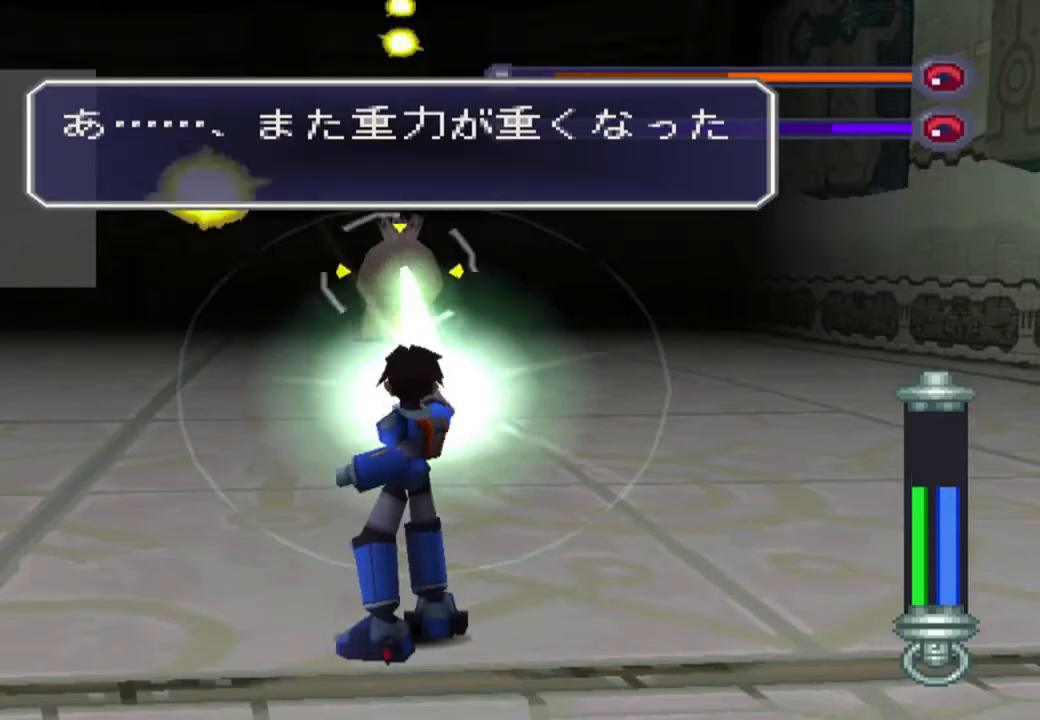
{"buttons": [], "left_stick": "center", "right_stick": "center", "events": [[233, "R1", "up"], [233, "TRIANGLE", "up"]]}
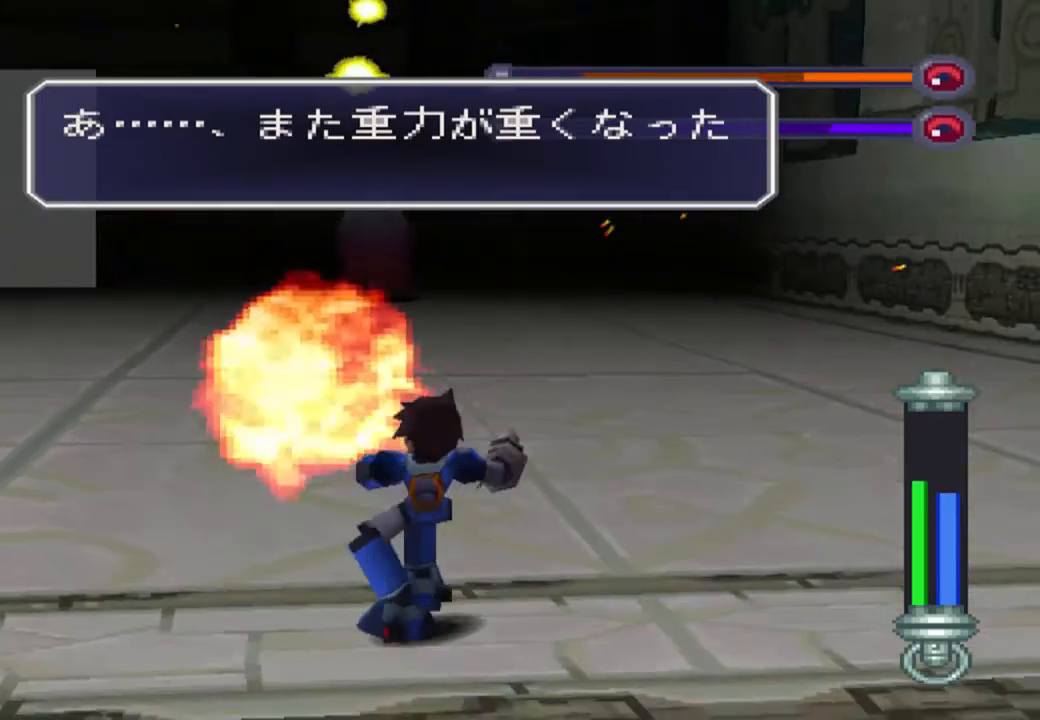
{"buttons": [], "left_stick": "center", "right_stick": "center", "events": []}
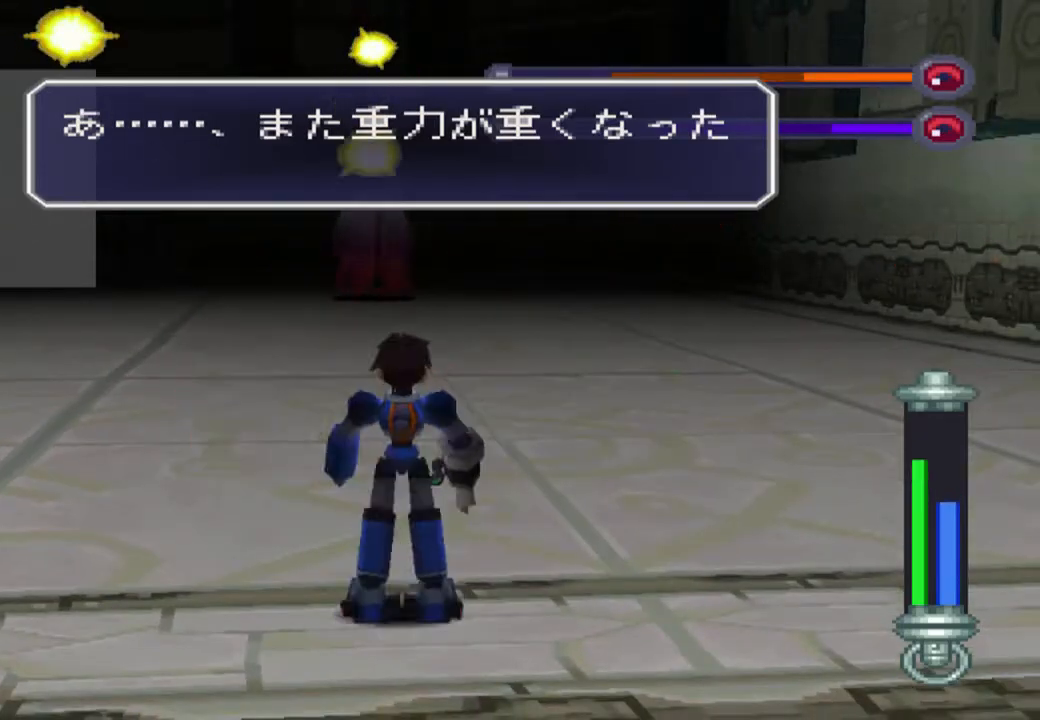
{"buttons": ["CIRCLE"], "left_stick": "center", "right_stick": "center", "events": [[500, "CIRCLE", "down"]]}
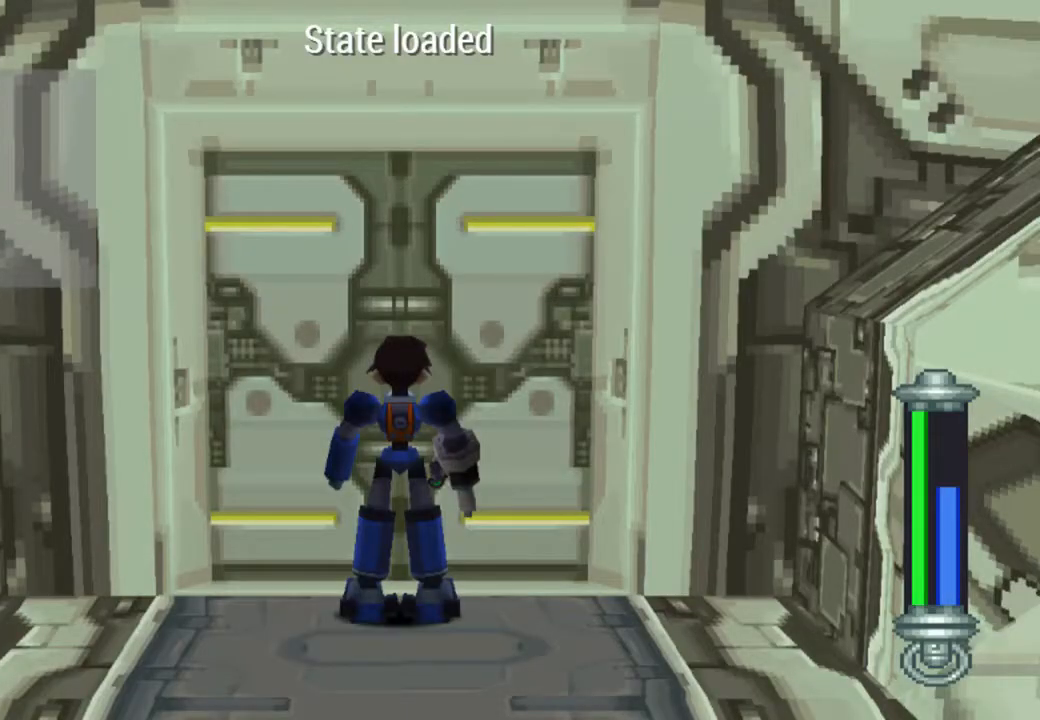
{"buttons": [], "left_stick": "center", "right_stick": "center", "events": [[100, "CIRCLE", "up"]]}
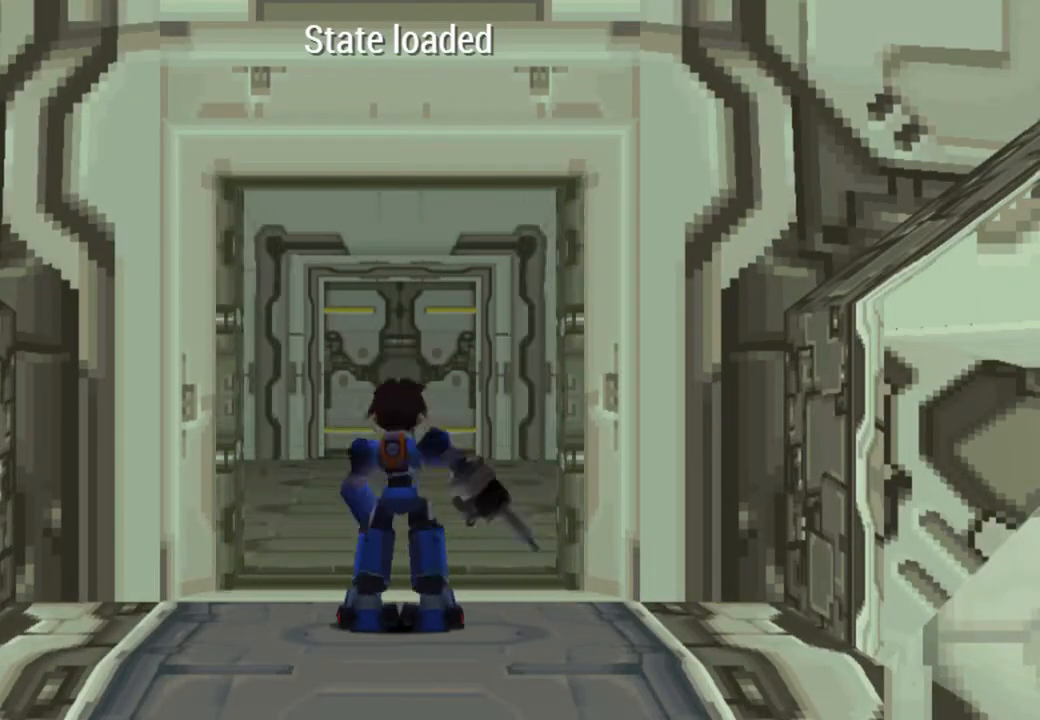
{"buttons": ["DPAD_RIGHT"], "left_stick": "center", "right_stick": "center", "events": [[267, "DPAD_RIGHT", "down"]]}
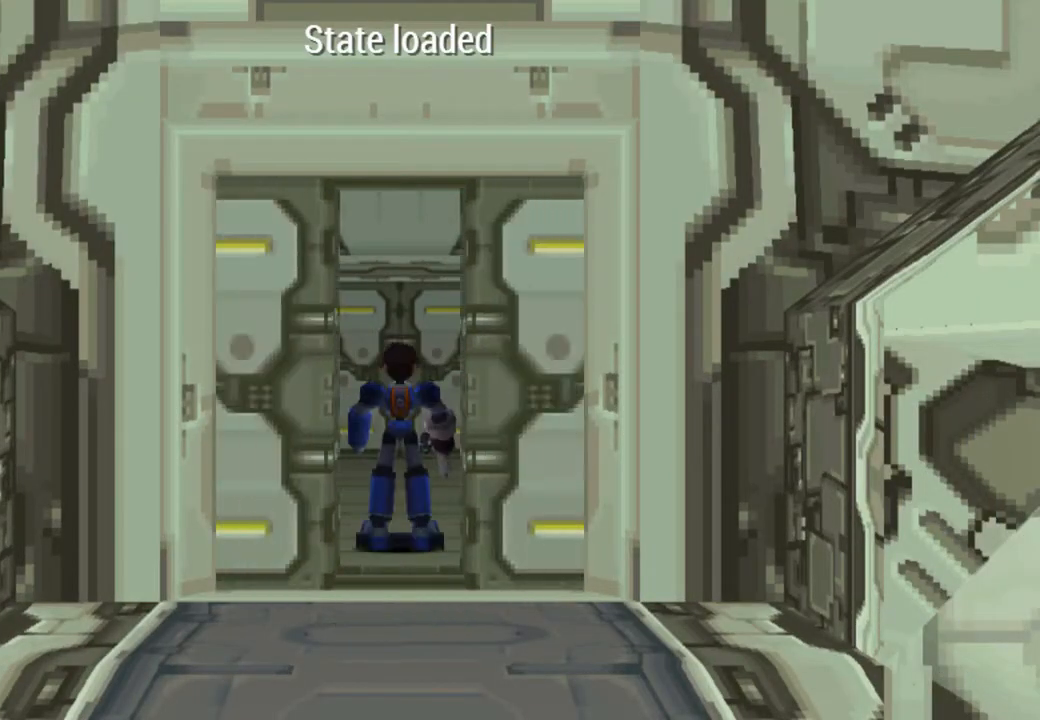
{"buttons": ["DPAD_RIGHT"], "left_stick": "center", "right_stick": "center", "events": []}
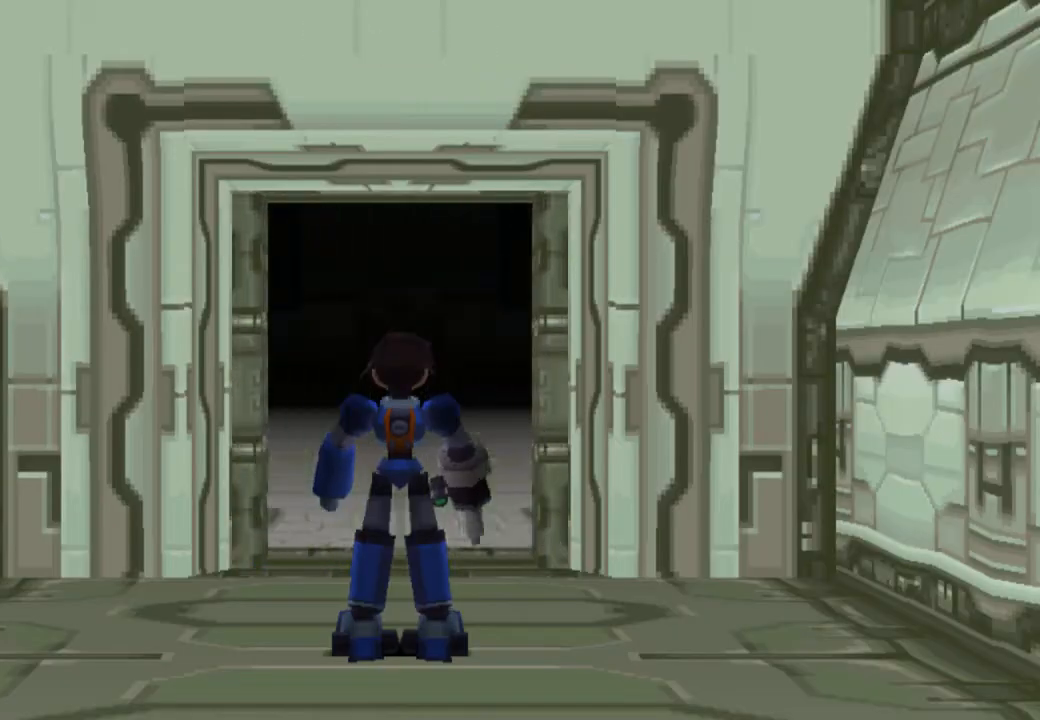
{"buttons": ["DPAD_RIGHT"], "left_stick": "center", "right_stick": "center", "events": []}
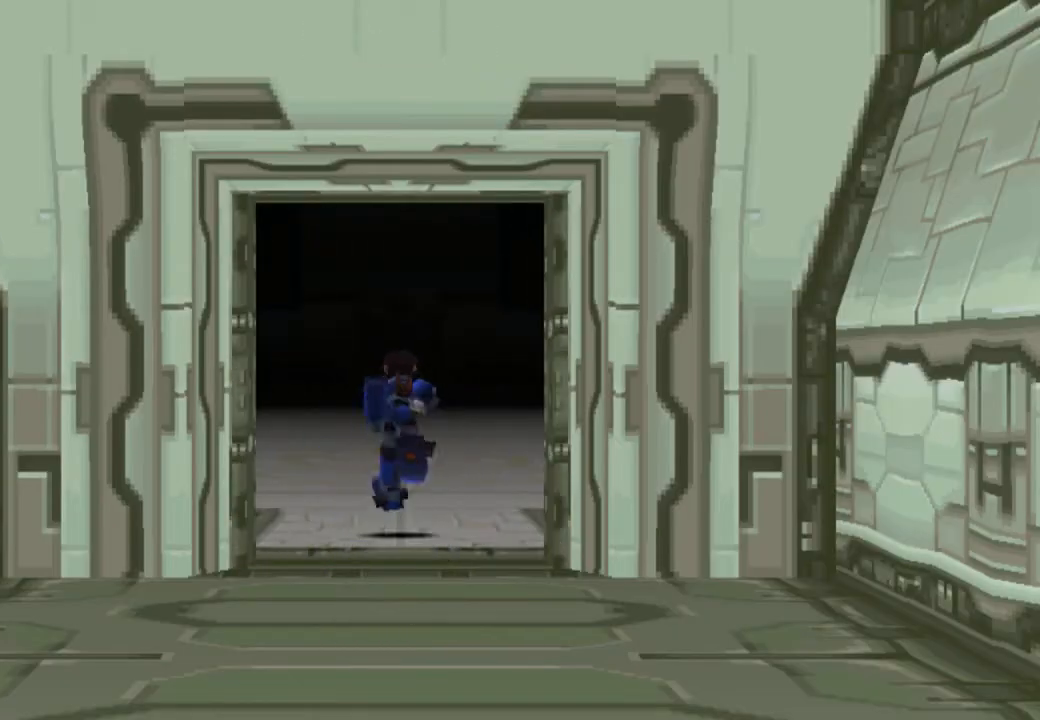
{"buttons": ["CROSS", "DPAD_RIGHT"], "left_stick": "center", "right_stick": "center", "events": [[500, "CROSS", "down"]]}
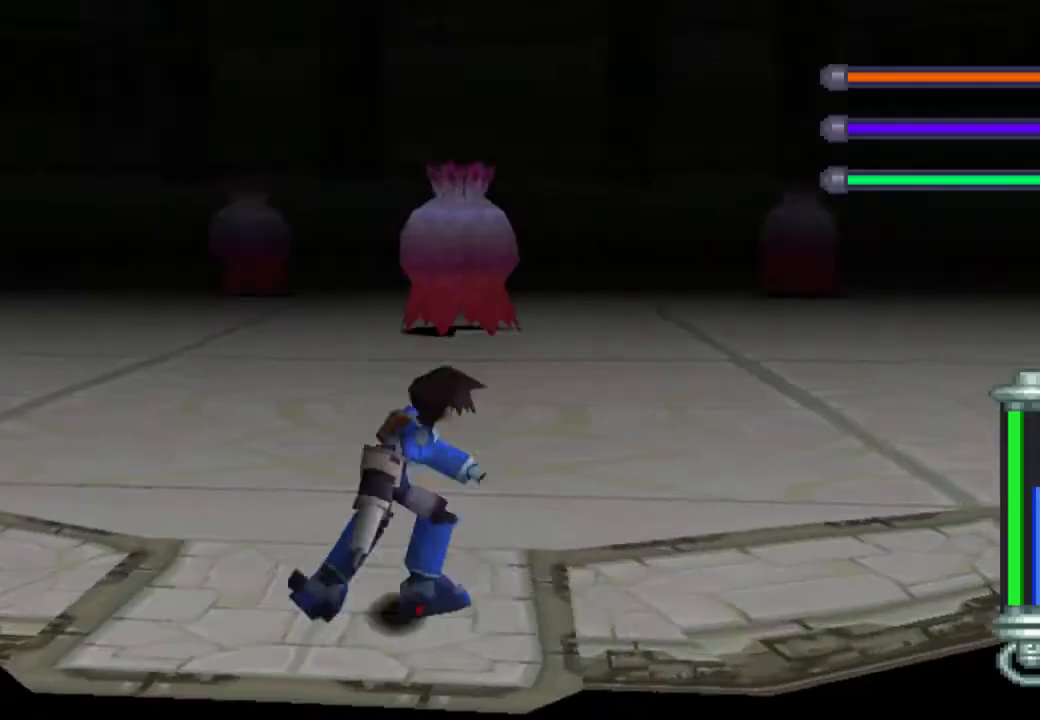
{"buttons": ["DPAD_RIGHT"], "left_stick": "center", "right_stick": "center", "events": [[200, "CROSS", "up"]]}
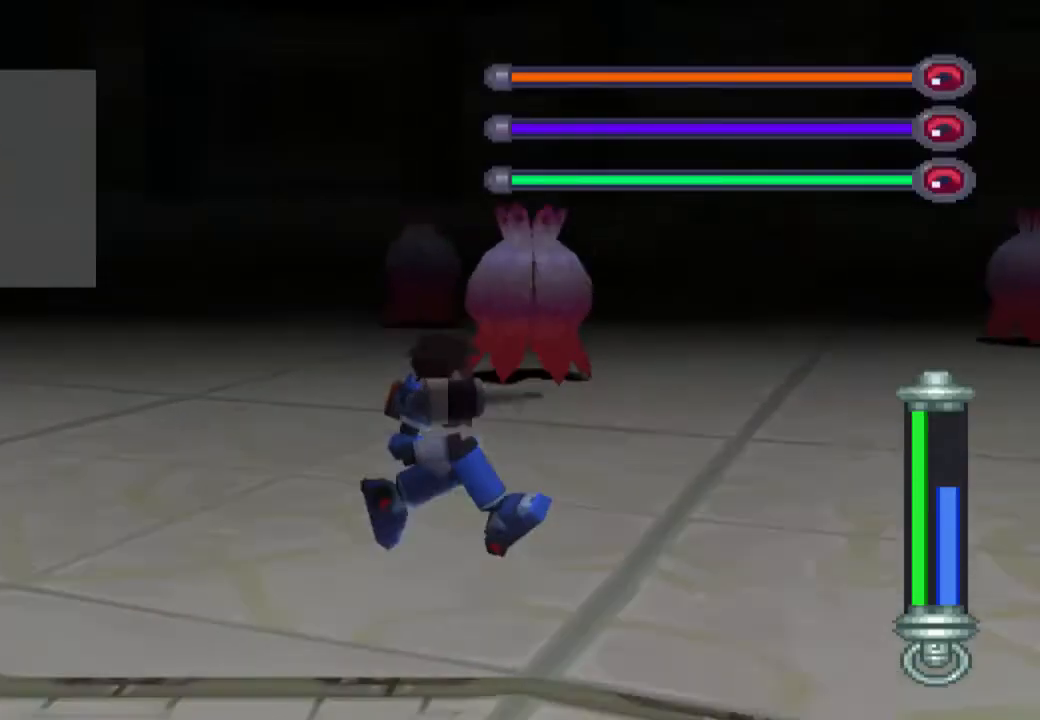
{"buttons": ["TRIANGLE"], "left_stick": "center", "right_stick": "center", "events": [[300, "DPAD_RIGHT", "up"], [300, "TRIANGLE", "down"]]}
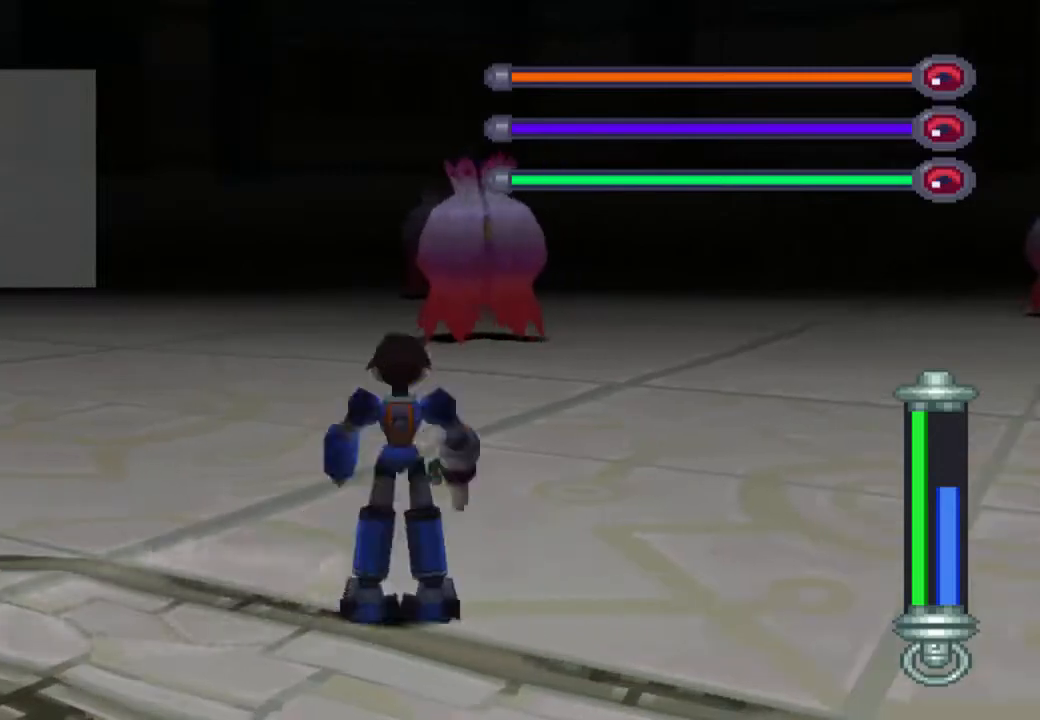
{"buttons": ["TRIANGLE"], "left_stick": "center", "right_stick": "center", "events": [[33, "left_stick", "up"], [133, "left_stick", "center"], [333, "left_stick", "right"], [467, "left_stick", "center"]]}
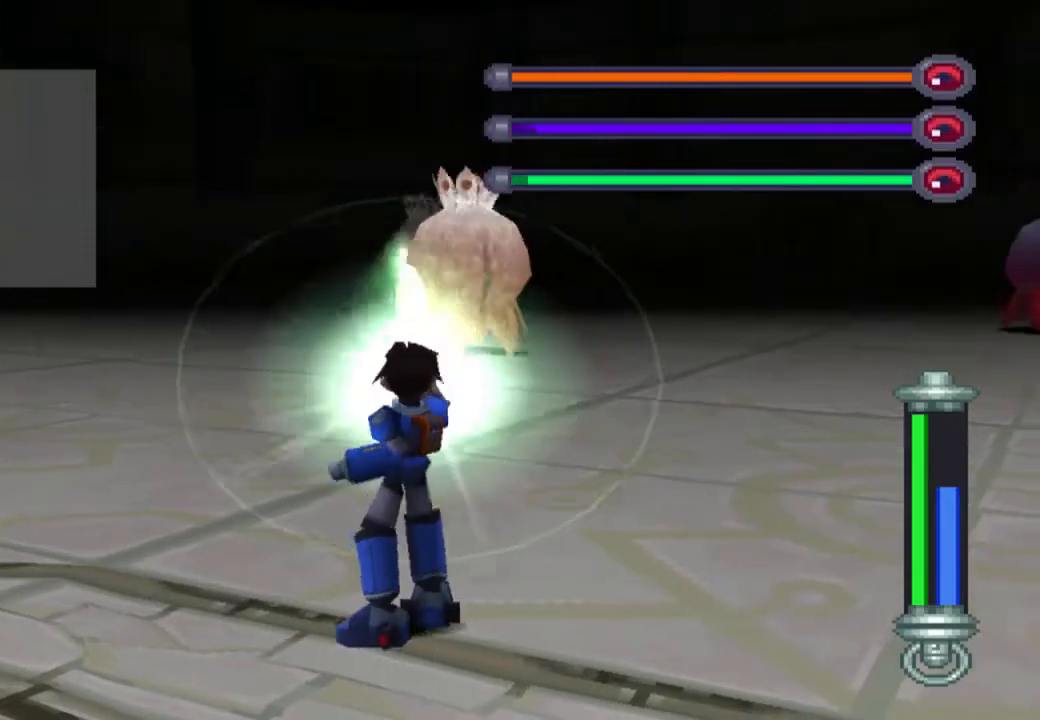
{"buttons": ["TRIANGLE"], "left_stick": "center", "right_stick": "center", "events": []}
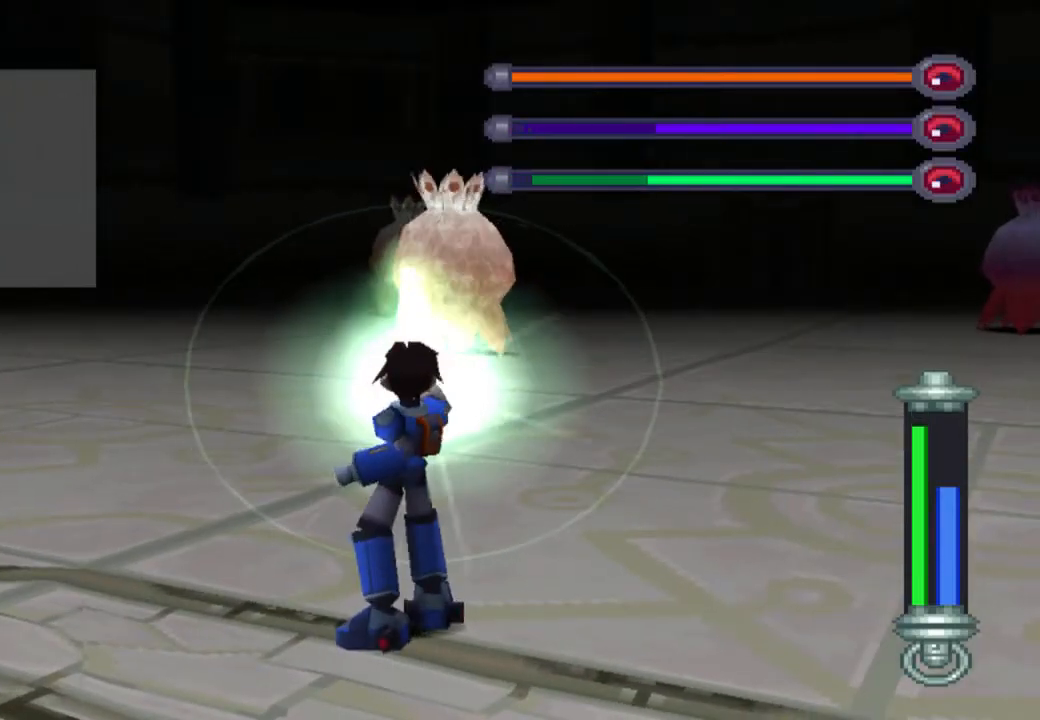
{"buttons": ["TRIANGLE"], "left_stick": "up", "right_stick": "center", "events": [[467, "left_stick", "up"]]}
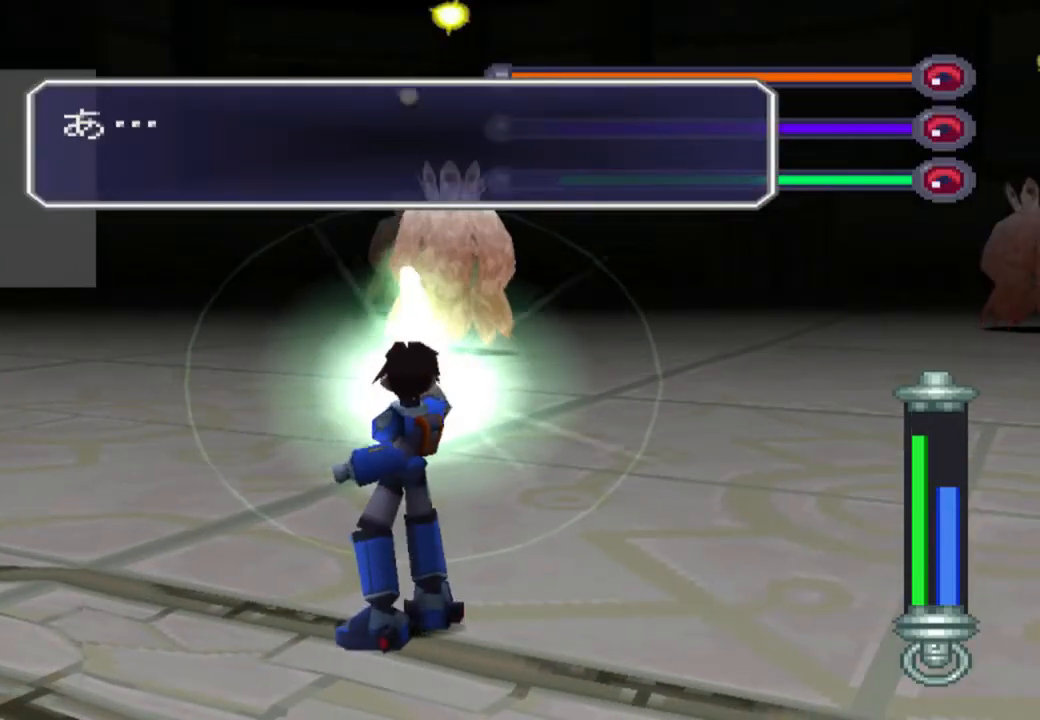
{"buttons": ["TRIANGLE"], "left_stick": "center", "right_stick": "center", "events": [[33, "left_stick", "center"]]}
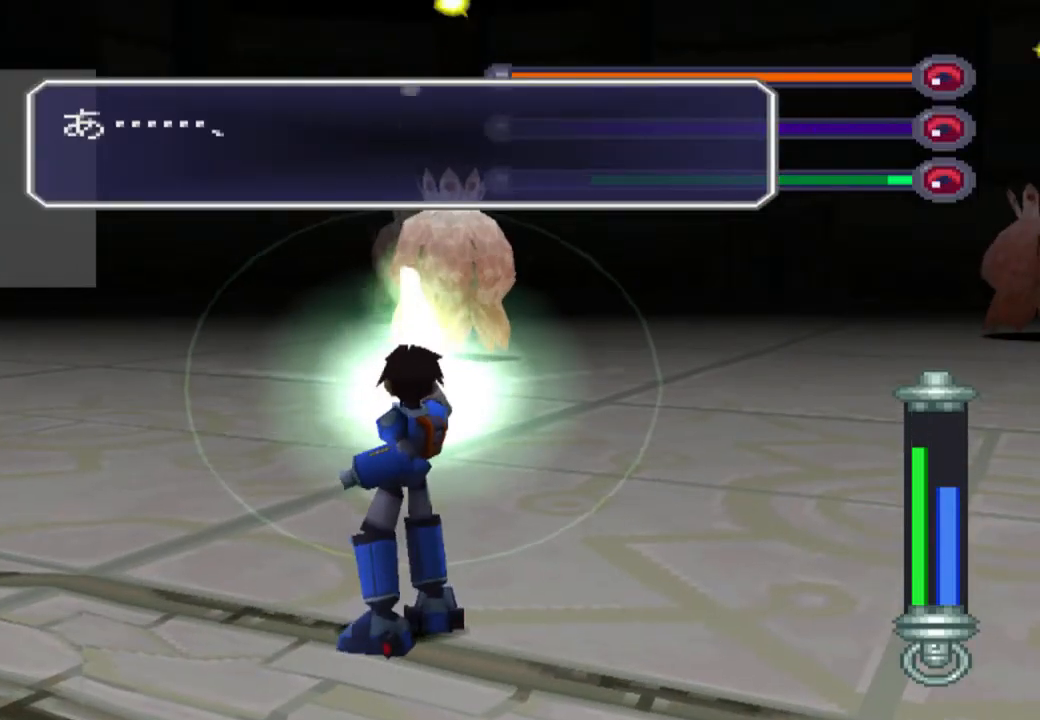
{"buttons": ["TRIANGLE", "R1"], "left_stick": "center", "right_stick": "center"}
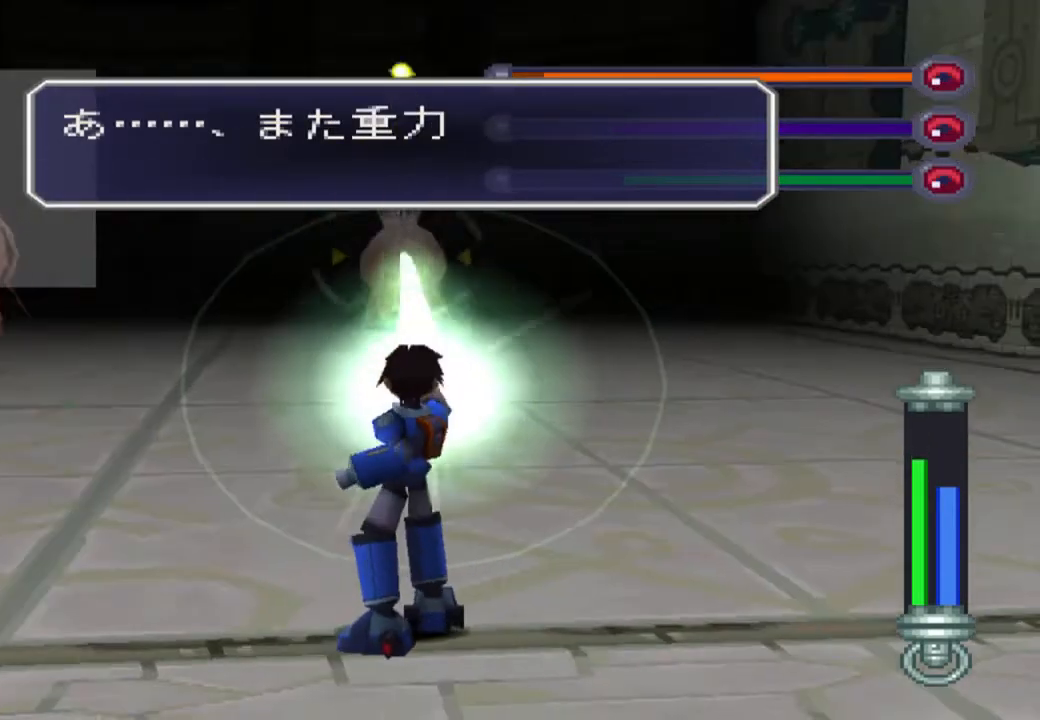
{"buttons": ["TRIANGLE", "R1"], "left_stick": "center", "right_stick": "center", "events": []}
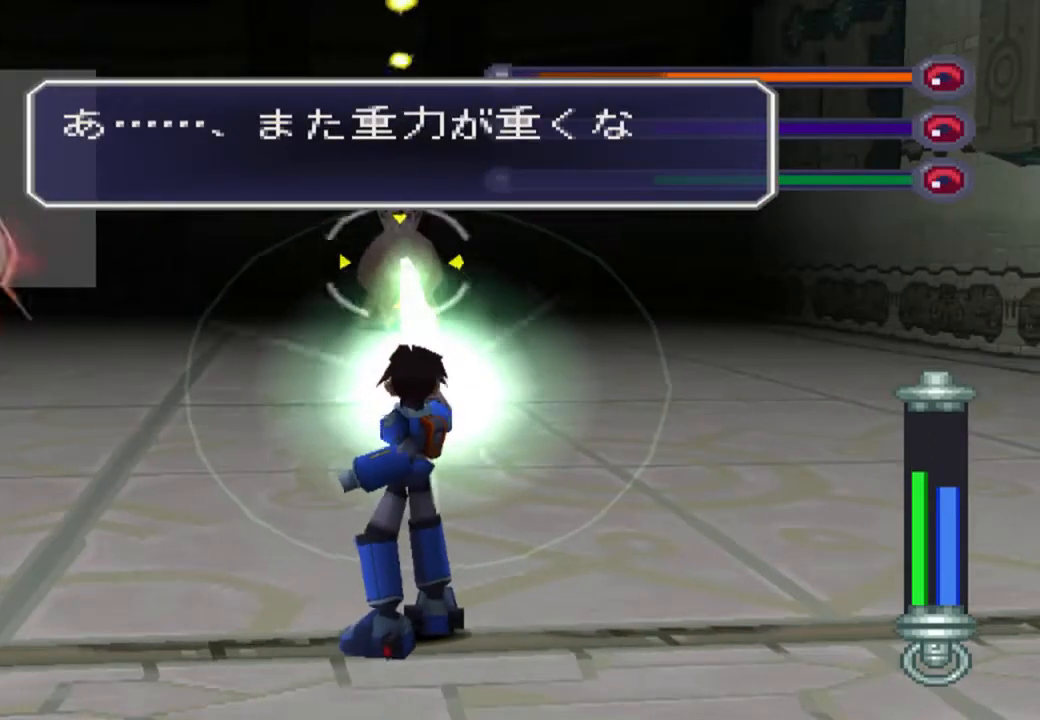
{"buttons": ["TRIANGLE", "R1"], "left_stick": "center", "right_stick": "center", "events": []}
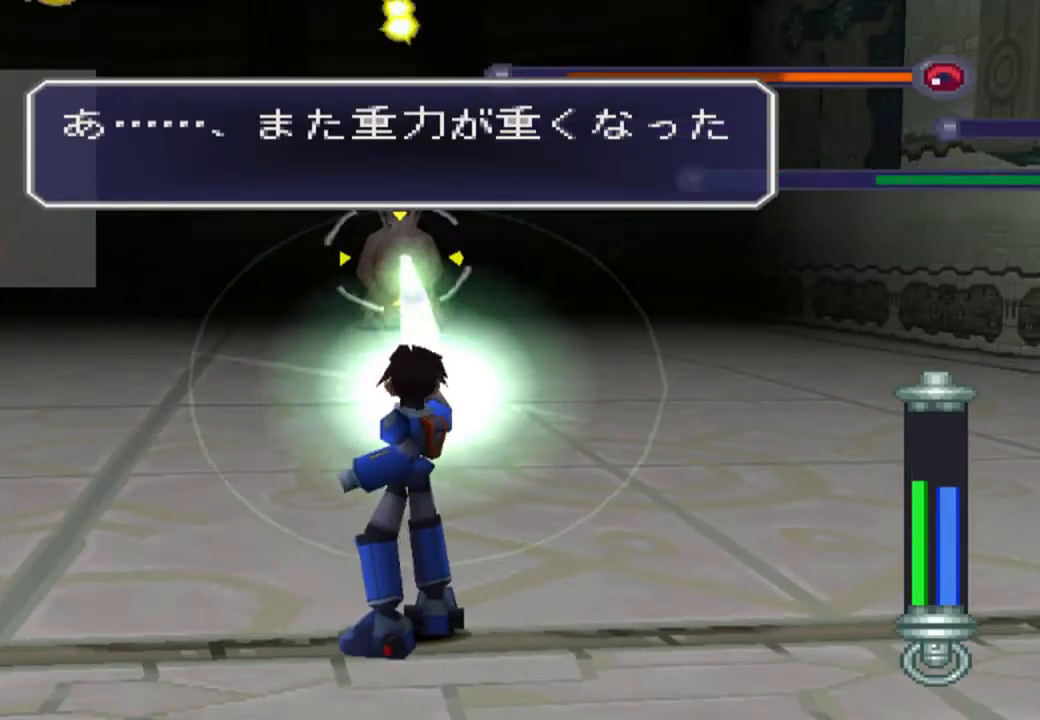
{"buttons": ["TRIANGLE", "R1"], "left_stick": "center", "right_stick": "center", "events": []}
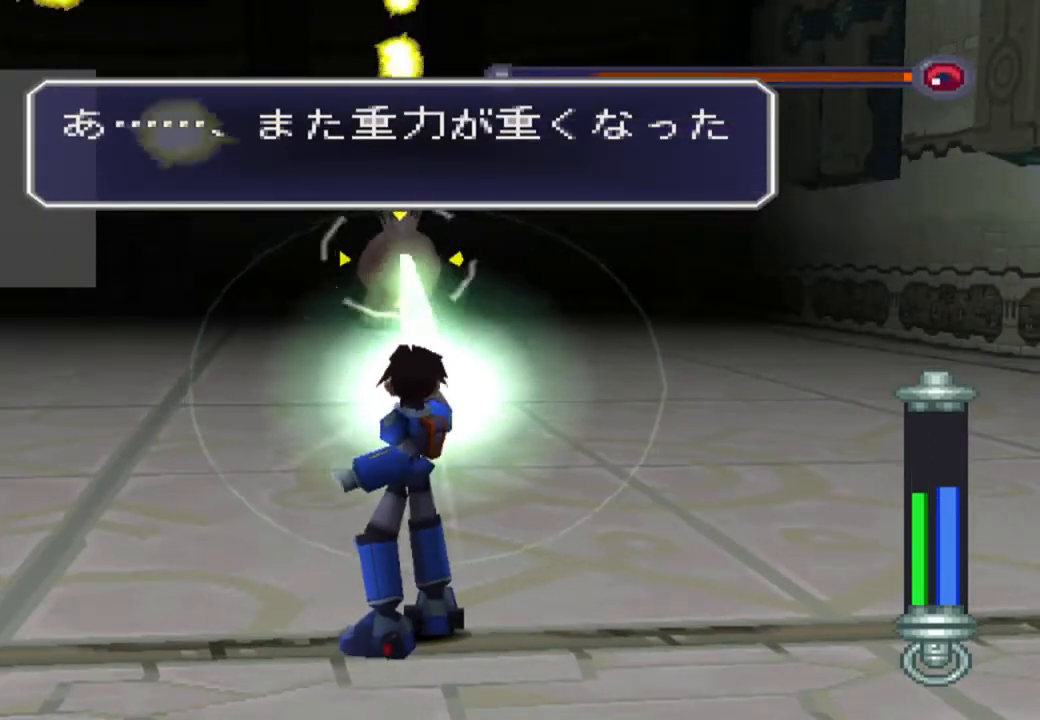
{"buttons": ["DPAD_DOWN", "DPAD_LEFT"], "left_stick": "center", "right_stick": "center", "events": [[167, "R1", "up"], [183, "TRIANGLE", "up"], [267, "DPAD_LEFT", "down"], [300, "DPAD_DOWN", "down"]]}
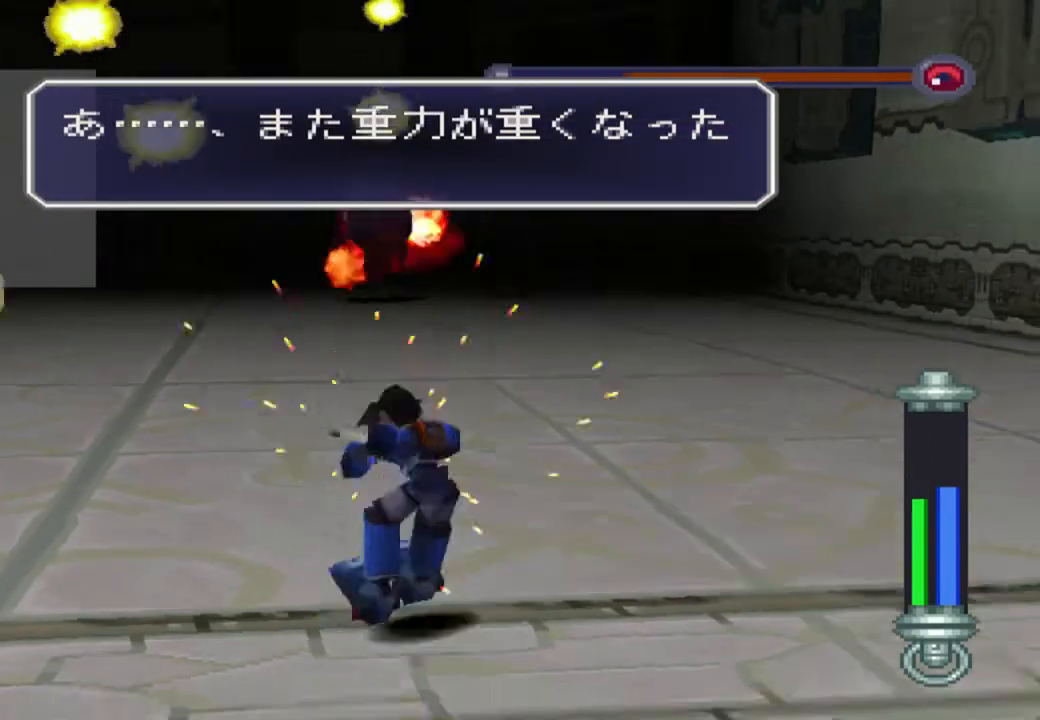
{"buttons": ["DPAD_DOWN", "DPAD_LEFT"], "left_stick": "center", "right_stick": "center", "events": []}
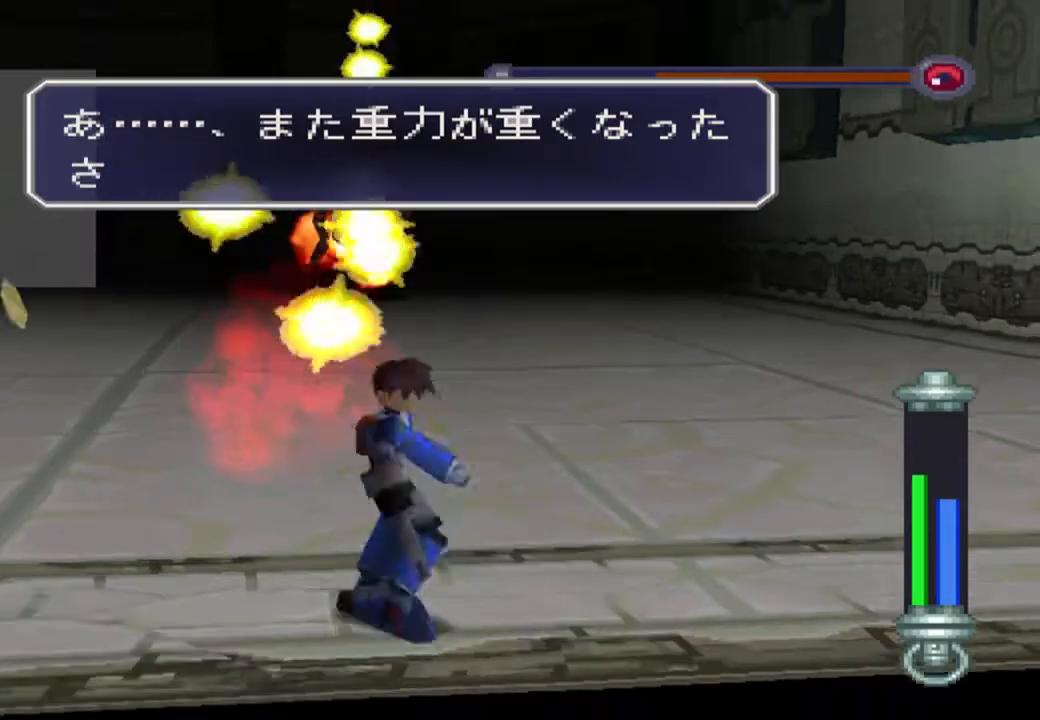
{"buttons": ["DPAD_UP", "DPAD_LEFT"], "left_stick": "center", "right_stick": "center", "events": [[183, "DPAD_DOWN", "up"], [383, "DPAD_UP", "down"]]}
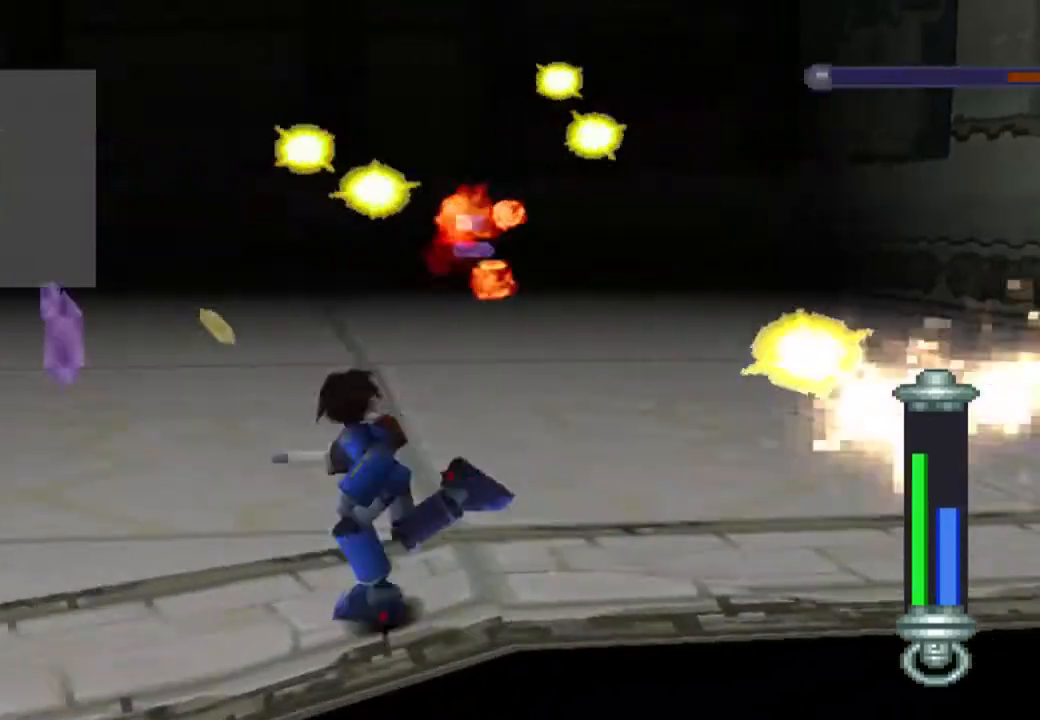
{"buttons": ["DPAD_UP"], "left_stick": "center", "right_stick": "center", "events": [[333, "DPAD_LEFT", "up"]]}
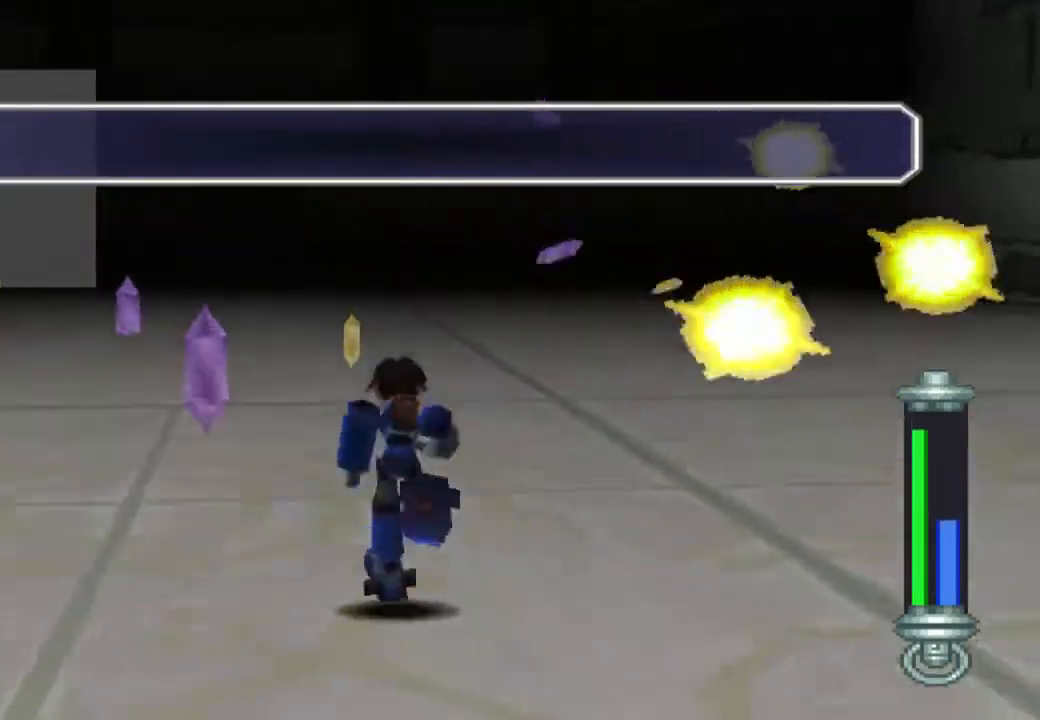
{"buttons": ["CIRCLE"], "left_stick": "center", "right_stick": "center", "events": [[333, "CIRCLE", "down"], [367, "DPAD_UP", "up"]]}
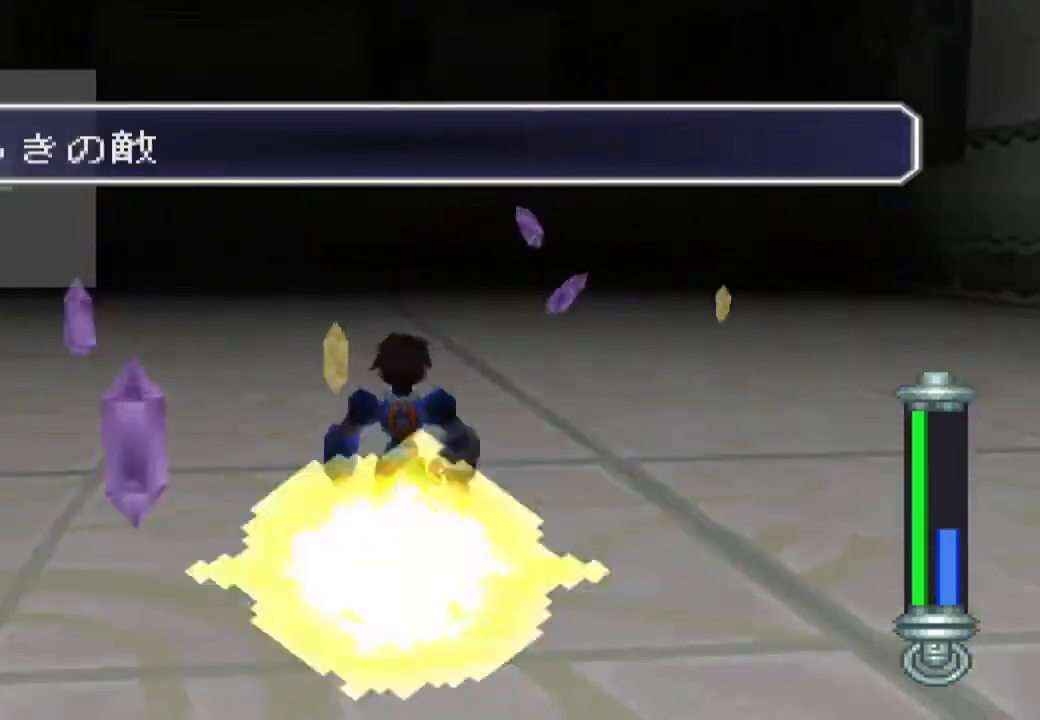
{"buttons": ["CIRCLE", "DPAD_LEFT"], "left_stick": "center", "right_stick": "center", "events": [[467, "DPAD_LEFT", "down"]]}
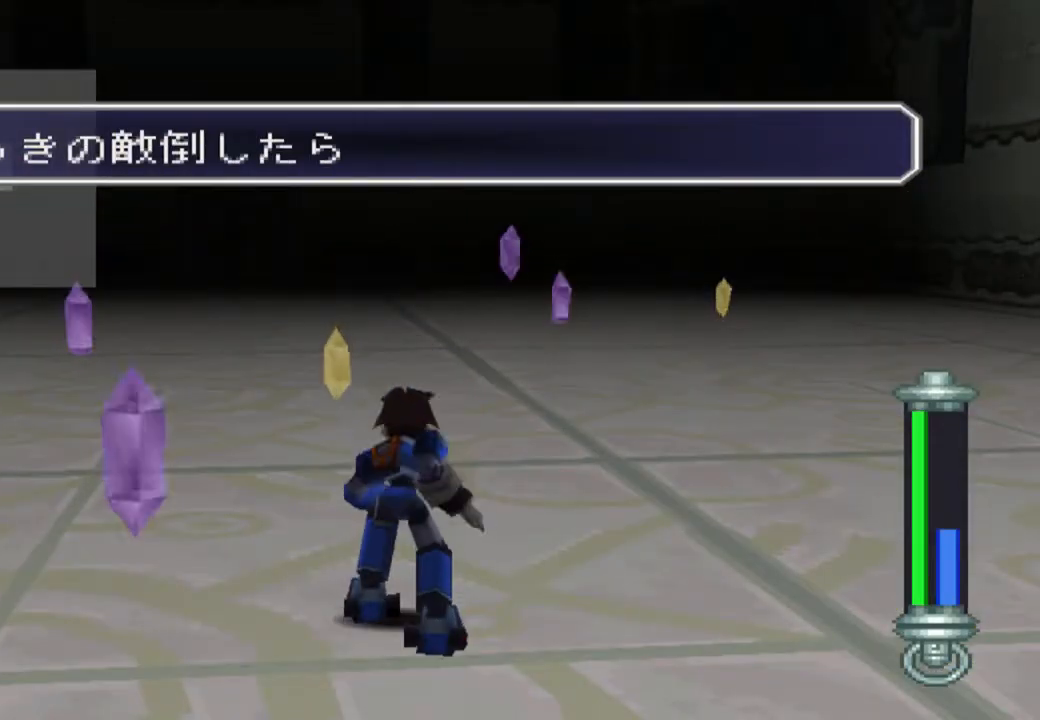
{"buttons": ["CIRCLE", "DPAD_UP"], "left_stick": "center", "right_stick": "center", "events": [[33, "DPAD_UP", "down"], [400, "DPAD_LEFT", "up"]]}
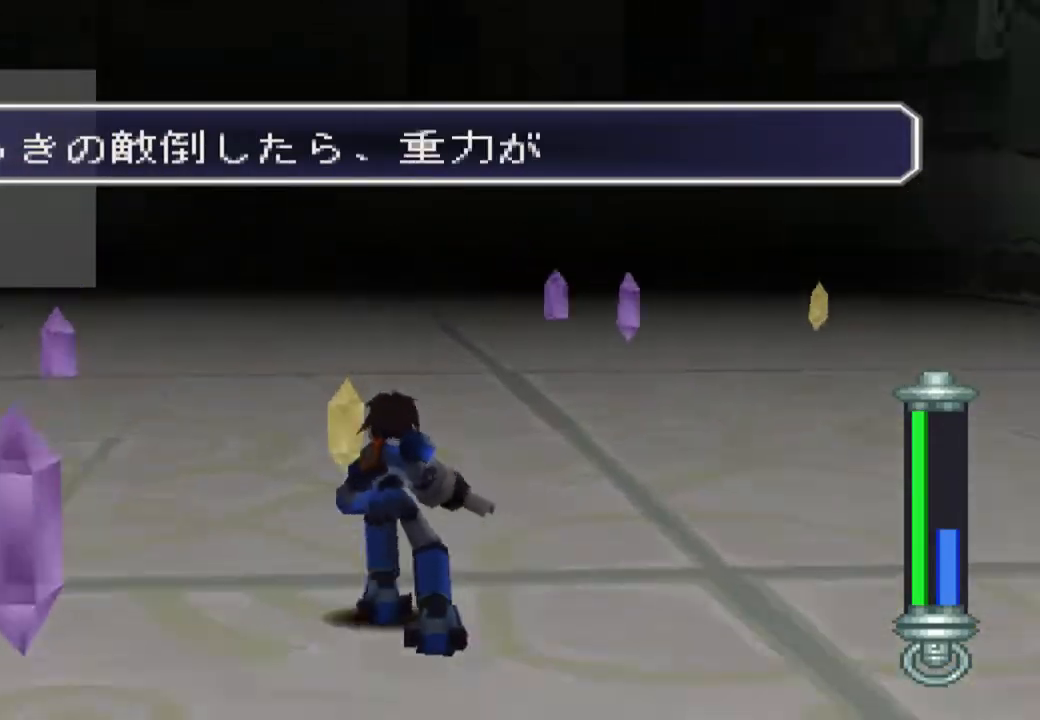
{"buttons": ["CIRCLE", "R1", "DPAD_UP"], "left_stick": "center", "right_stick": "center", "events": [[467, "R1", "down"]]}
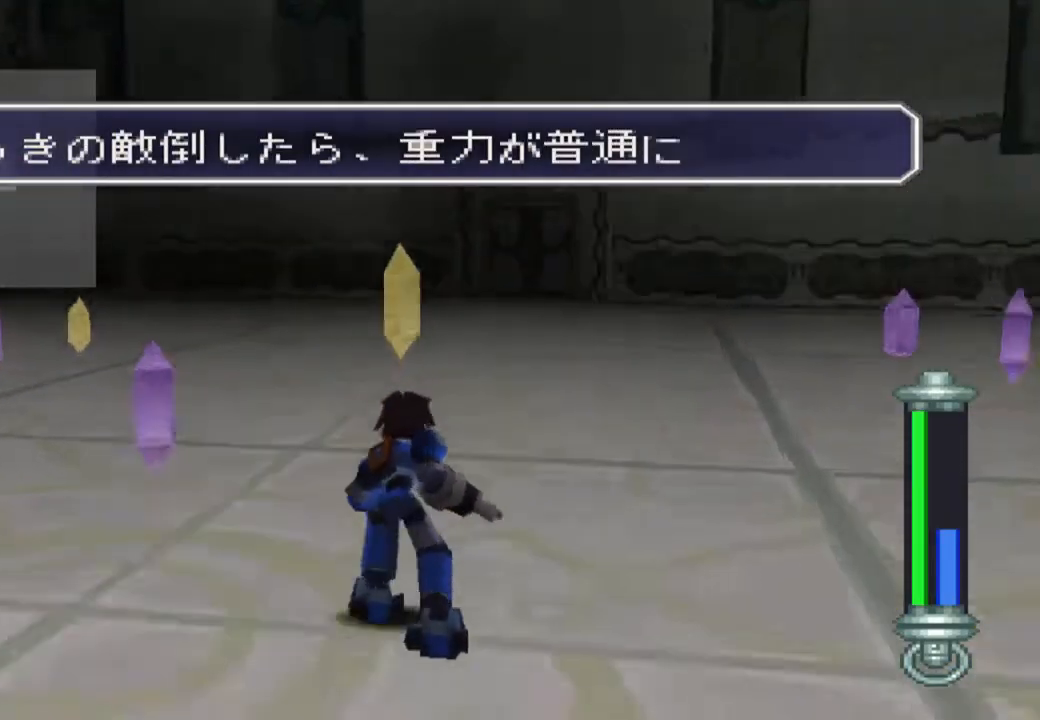
{"buttons": ["CIRCLE", "DPAD_UP"], "left_stick": "center", "right_stick": "center", "events": [[117, "R1", "up"], [400, "R1", "down"], [483, "R1", "up"]]}
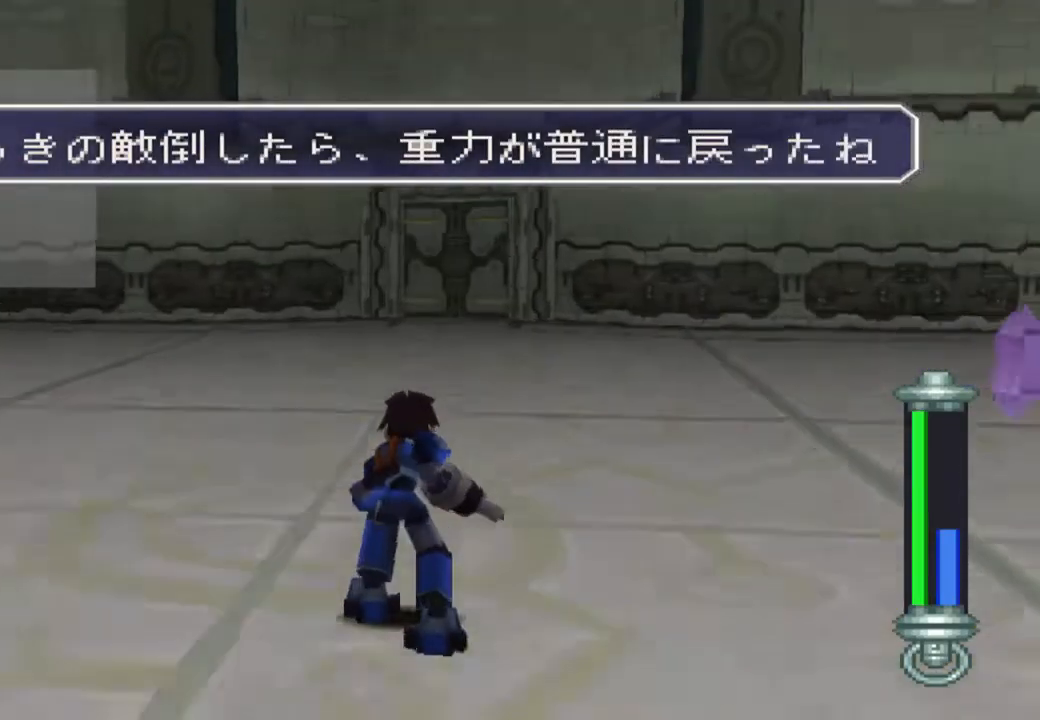
{"buttons": ["CIRCLE", "DPAD_UP"], "left_stick": "center", "right_stick": "center", "events": []}
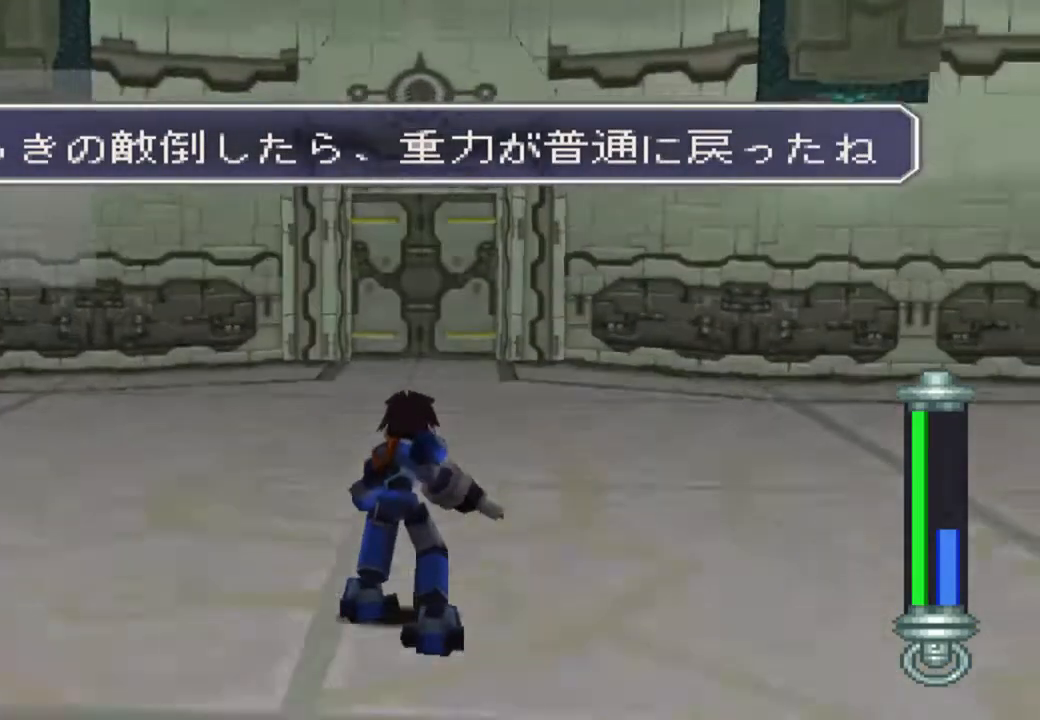
{"buttons": ["DPAD_UP"], "left_stick": "center", "right_stick": "center", "events": [[317, "CIRCLE", "up"]]}